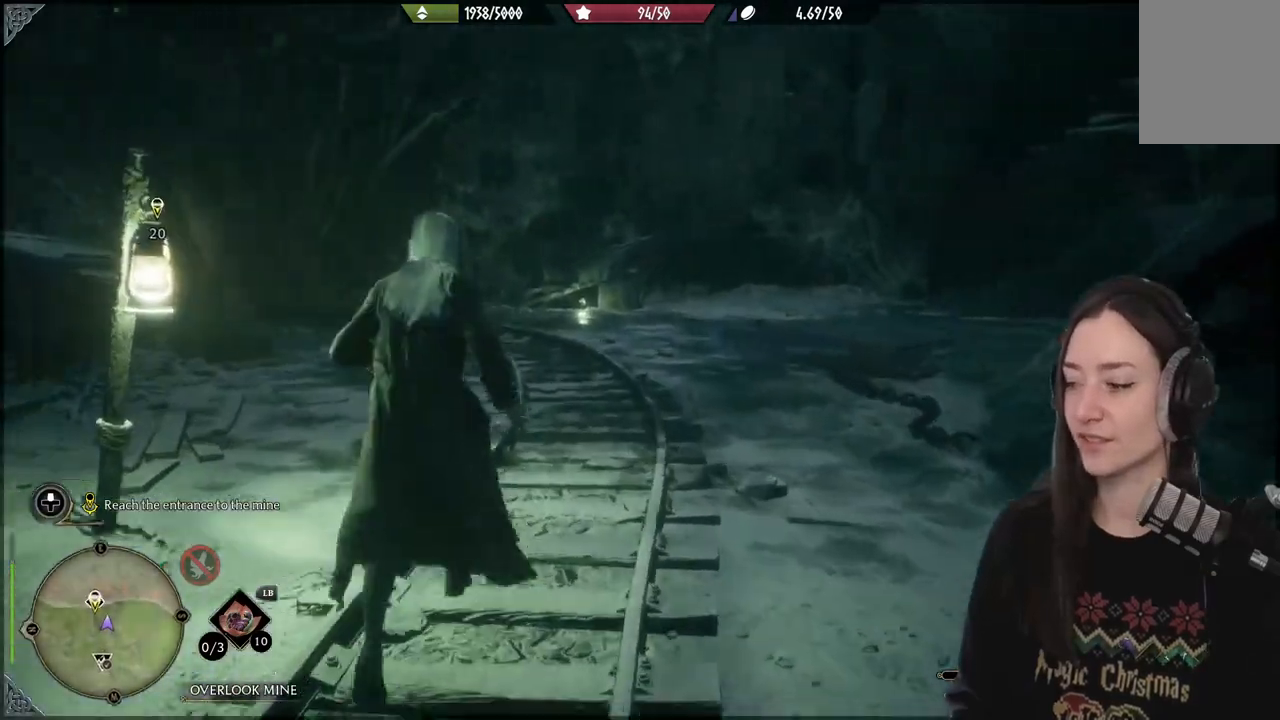
Gameplay with a controller (Xbox layout); each line is a JSON object with the inputs held at the frame after it. "events" lists button and stick changes between this image and that frame as [ms after this image, input, new state], when the widget could be followed in between. Not read: L3.
{"buttons": [], "left_stick": "up", "right_stick": "right", "events": [[50, "right_stick", "center"], [417, "right_stick", "right"]]}
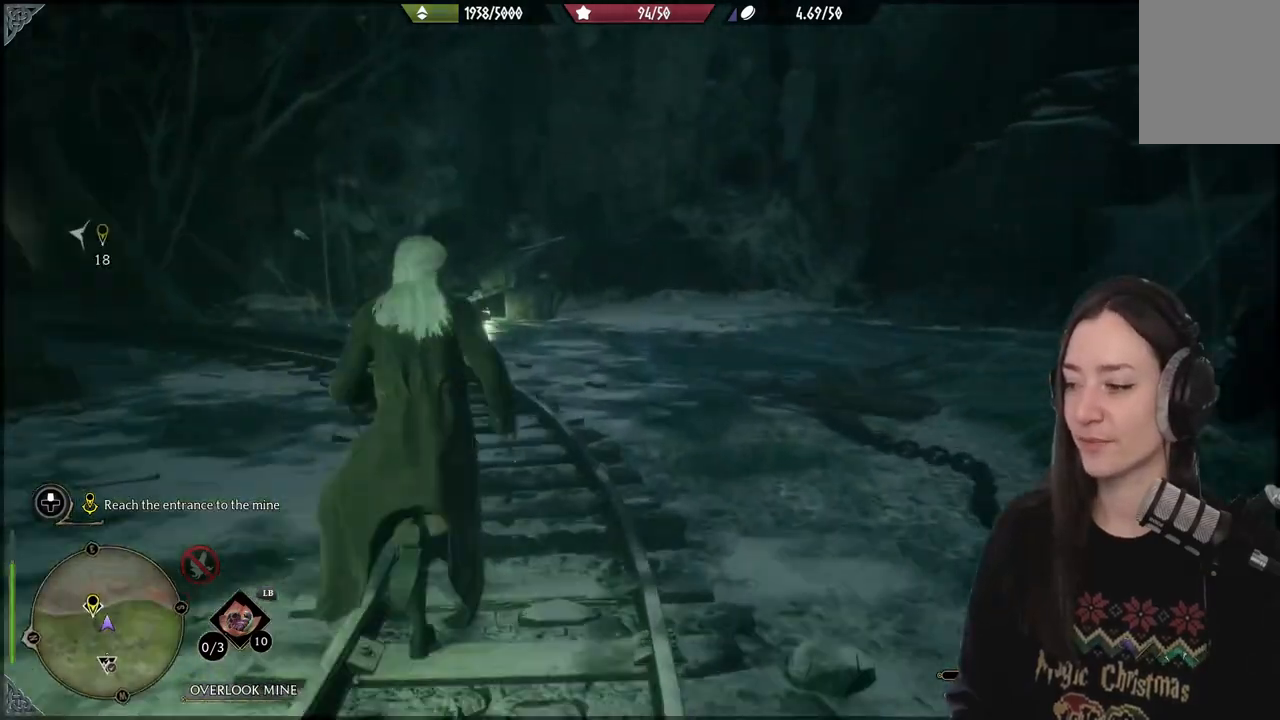
{"buttons": [], "left_stick": "up", "right_stick": "center", "events": [[267, "right_stick", "center"]]}
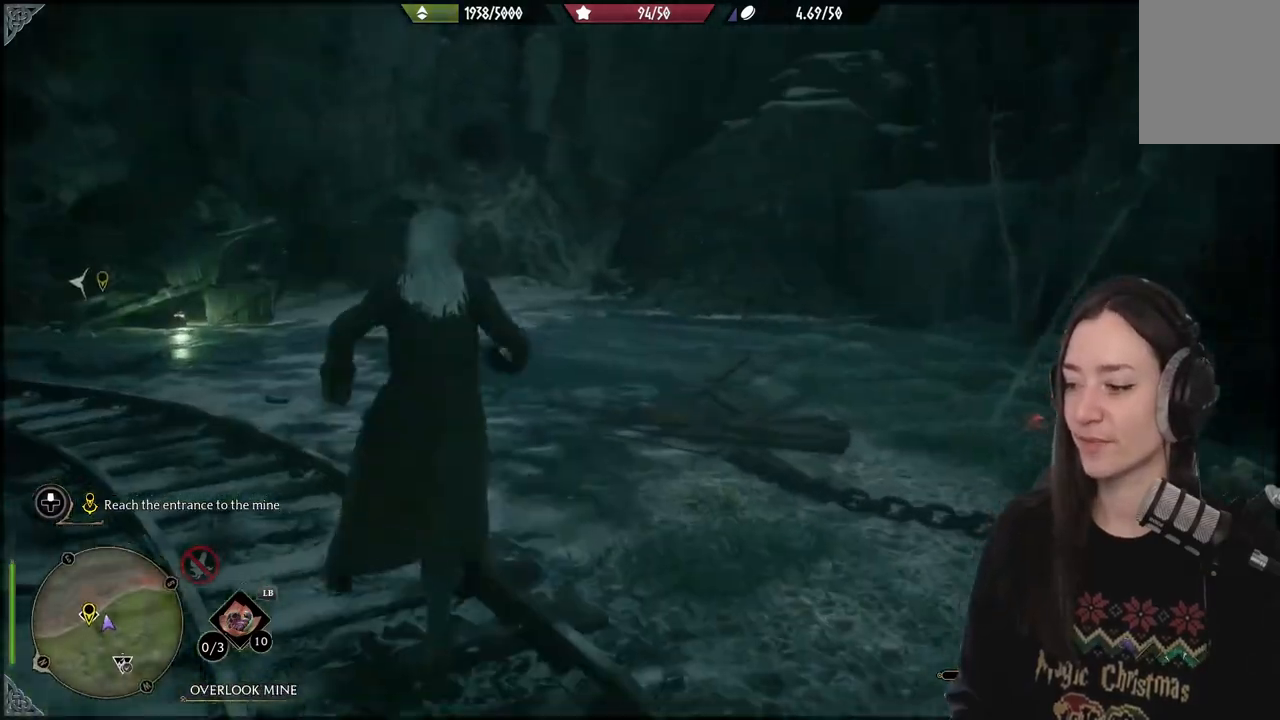
{"buttons": [], "left_stick": "up", "right_stick": "right", "events": [[450, "right_stick", "right"]]}
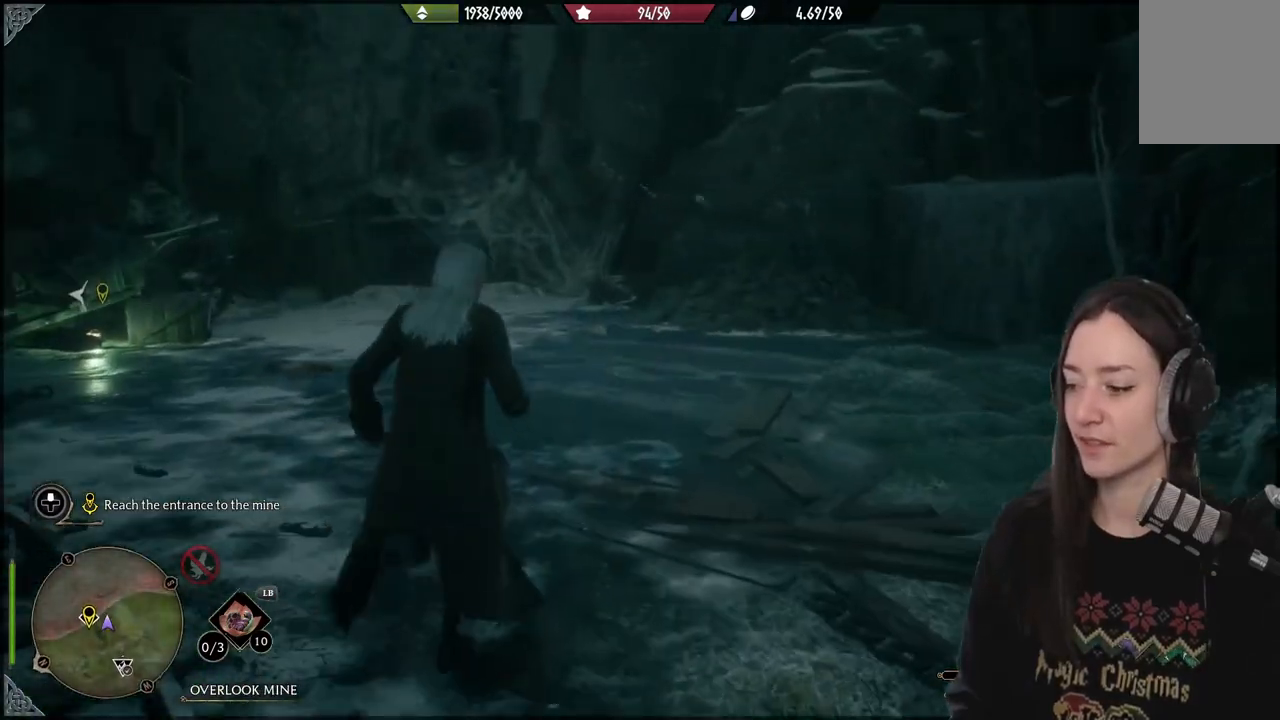
{"buttons": [], "left_stick": "up-left", "right_stick": "center", "events": [[350, "left_stick", "up-left"], [350, "right_stick", "center"]]}
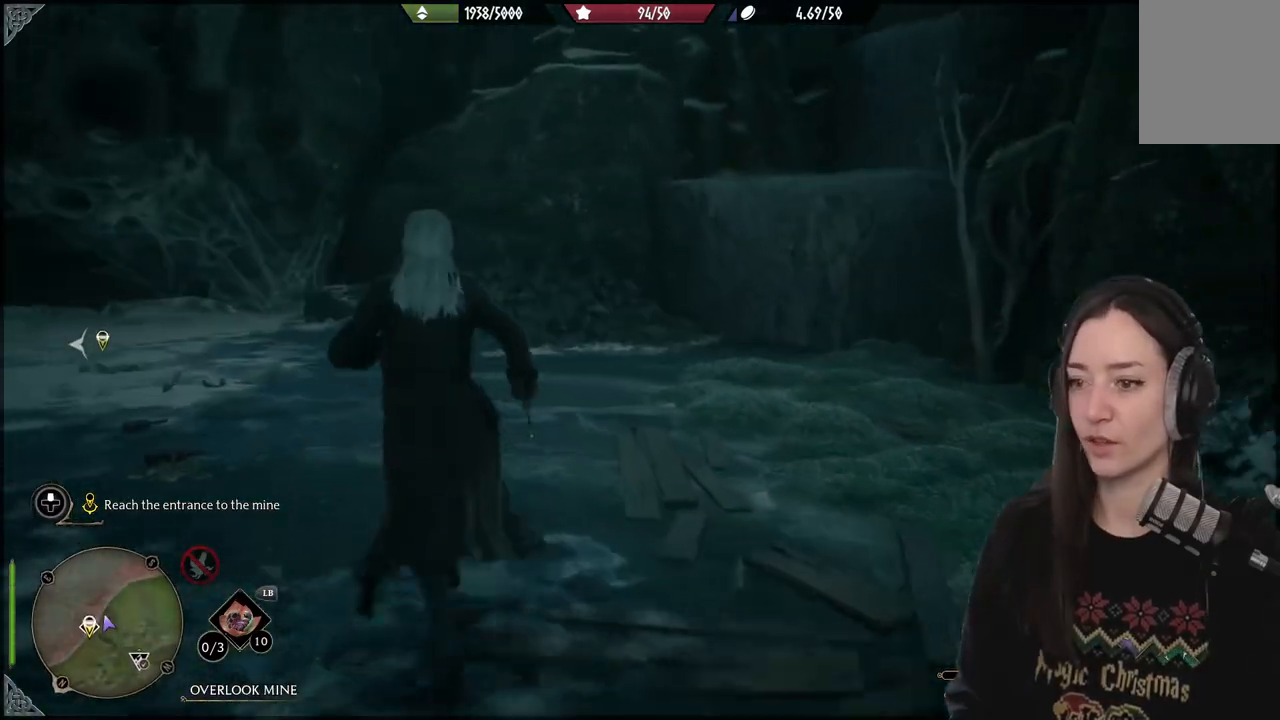
{"buttons": [], "left_stick": "up-left", "right_stick": "center", "events": [[167, "right_stick", "left"], [417, "right_stick", "center"]]}
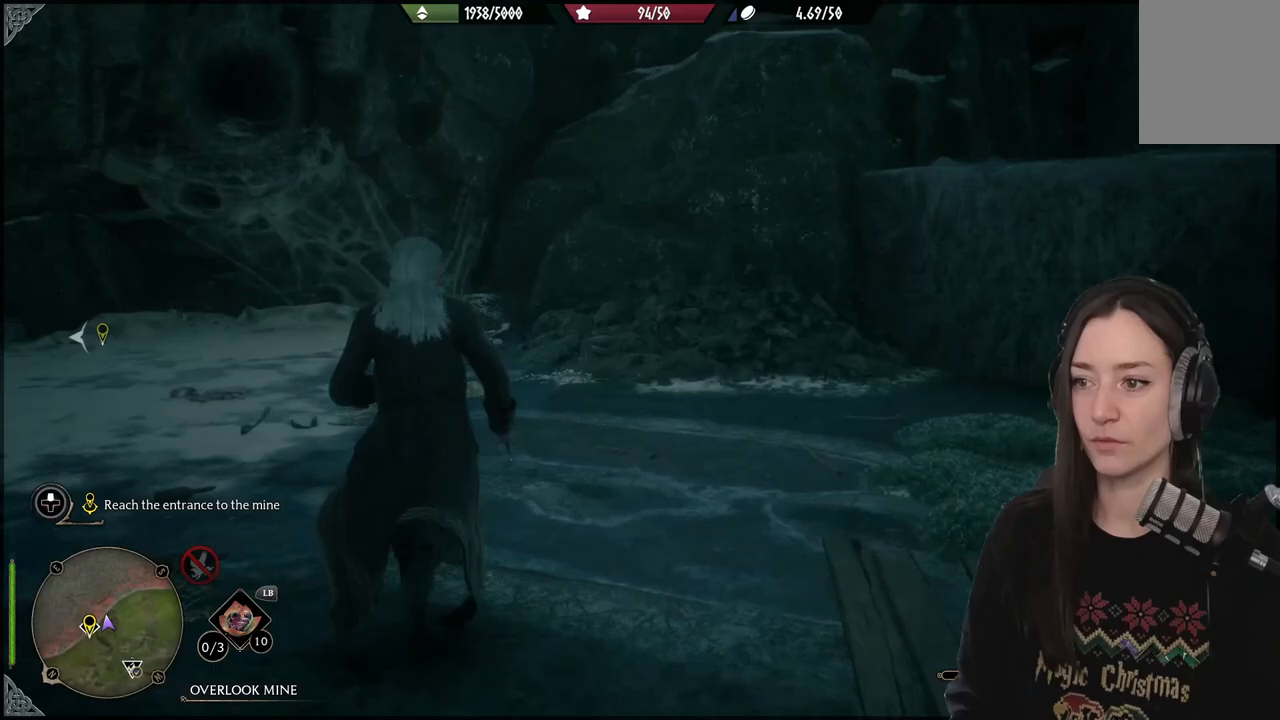
{"buttons": [], "left_stick": "down-right", "right_stick": "up-right", "events": [[83, "left_stick", "left"], [117, "right_stick", "left"], [267, "left_stick", "down"], [267, "right_stick", "up-right"], [433, "left_stick", "down-right"]]}
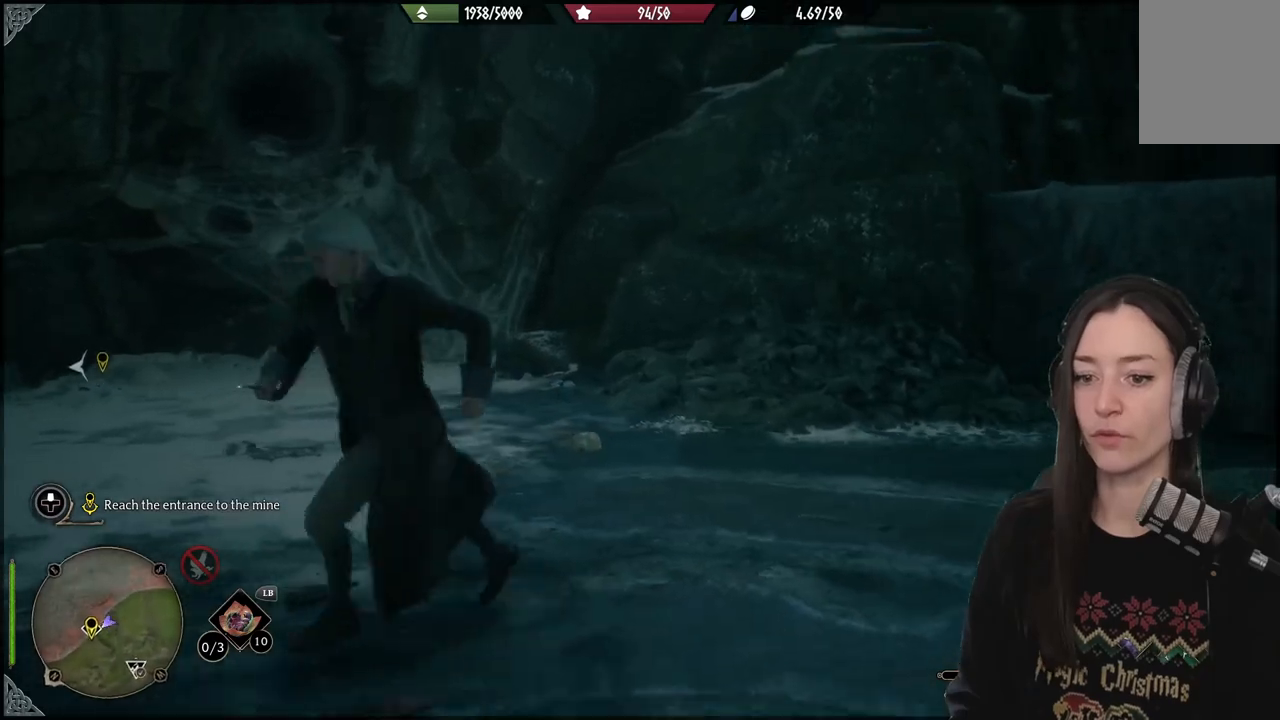
{"buttons": [], "left_stick": "center", "right_stick": "center", "events": [[33, "left_stick", "right"], [150, "left_stick", "center"], [233, "right_stick", "center"]]}
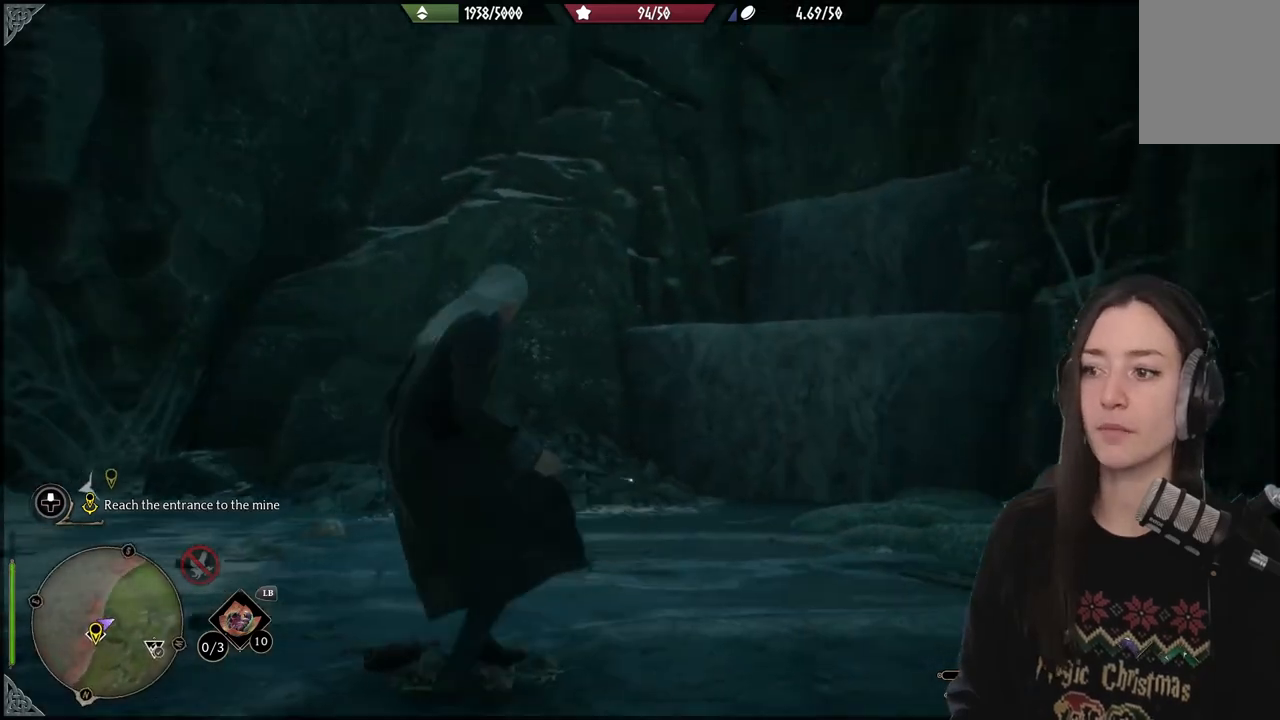
{"buttons": [], "left_stick": "up", "right_stick": "down", "events": [[367, "right_stick", "down"], [400, "left_stick", "up"]]}
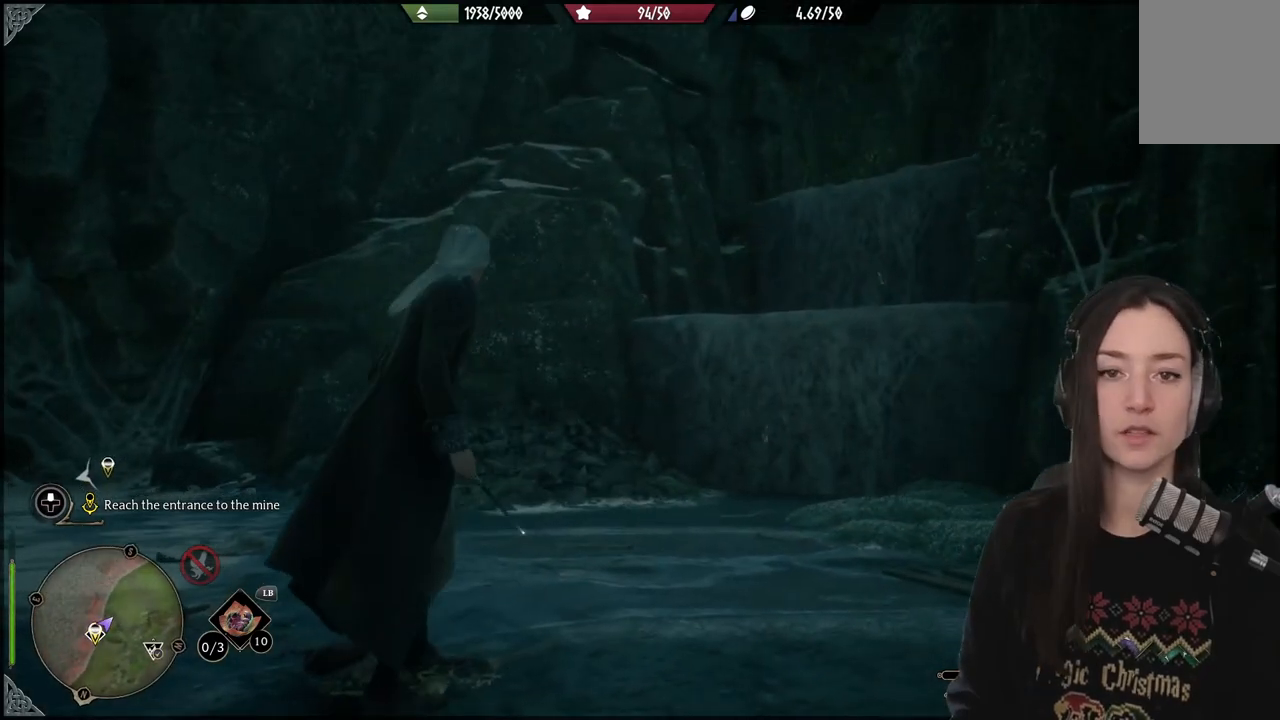
{"buttons": [], "left_stick": "up-left", "right_stick": "down-left", "events": [[117, "right_stick", "center"], [250, "right_stick", "right"], [417, "left_stick", "up-left"], [450, "right_stick", "down-left"]]}
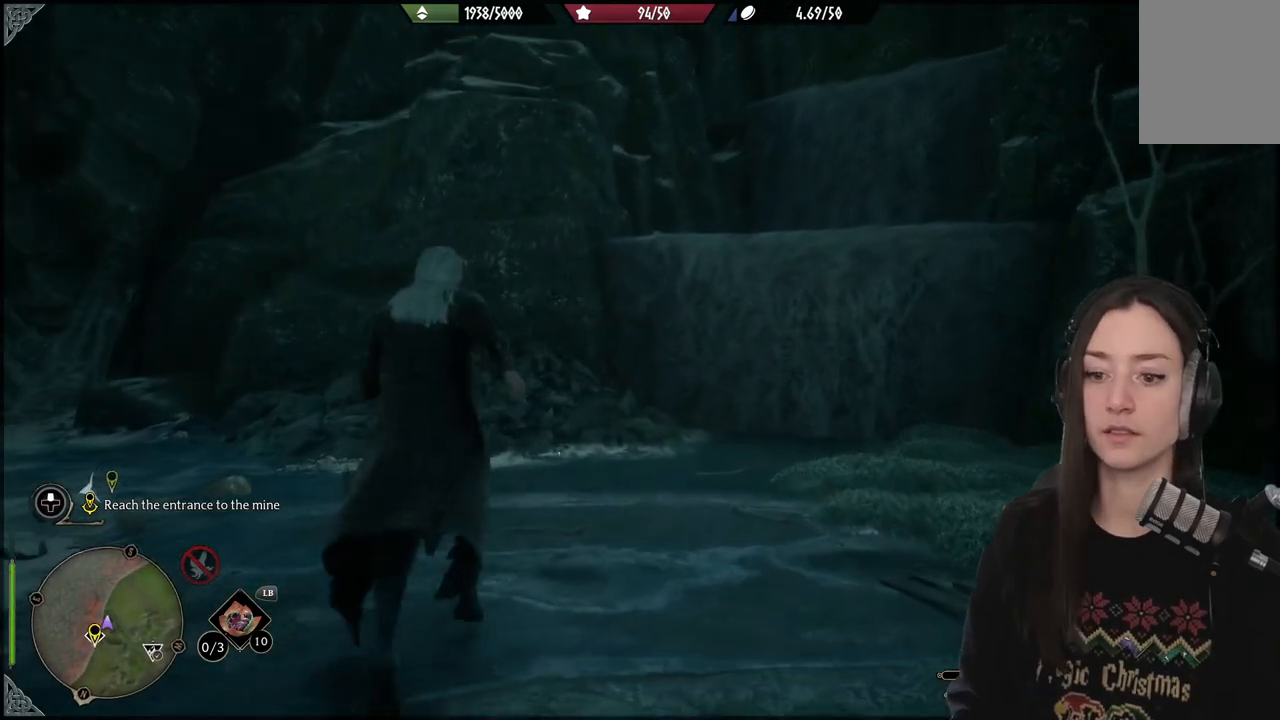
{"buttons": [], "left_stick": "up-left", "right_stick": "down-left", "events": []}
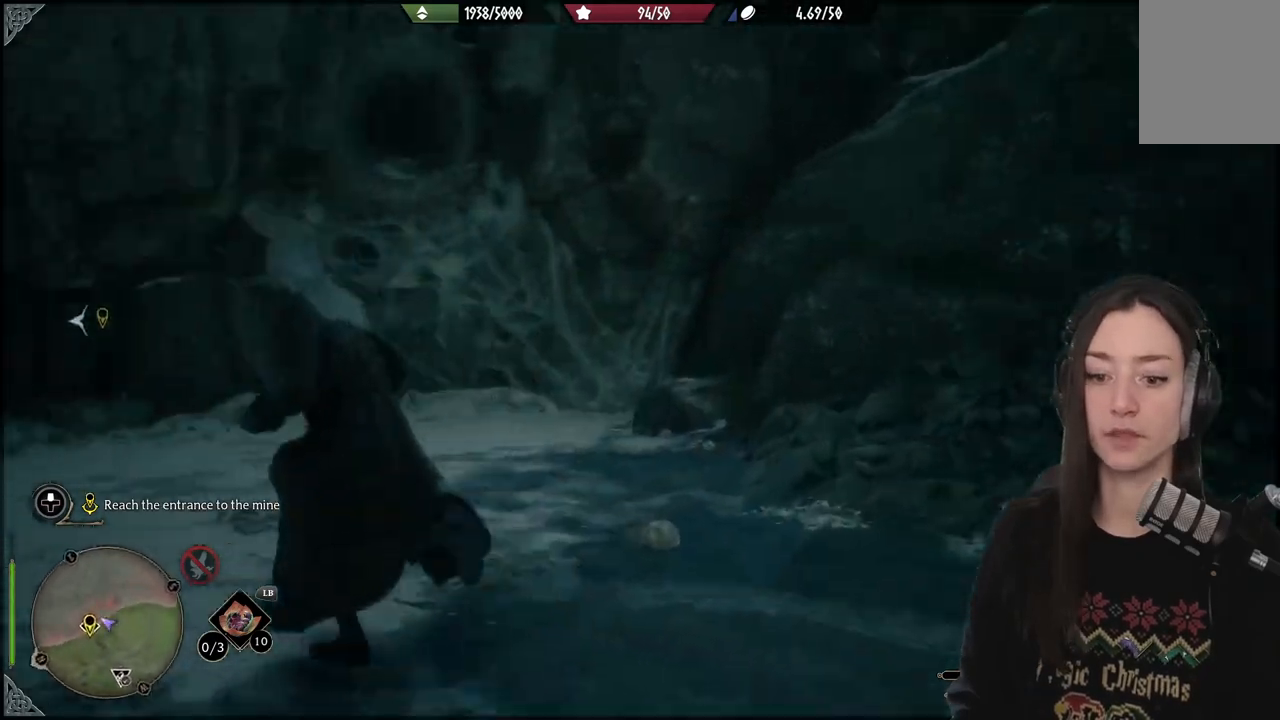
{"buttons": [], "left_stick": "up-left", "right_stick": "center", "events": [[417, "right_stick", "center"]]}
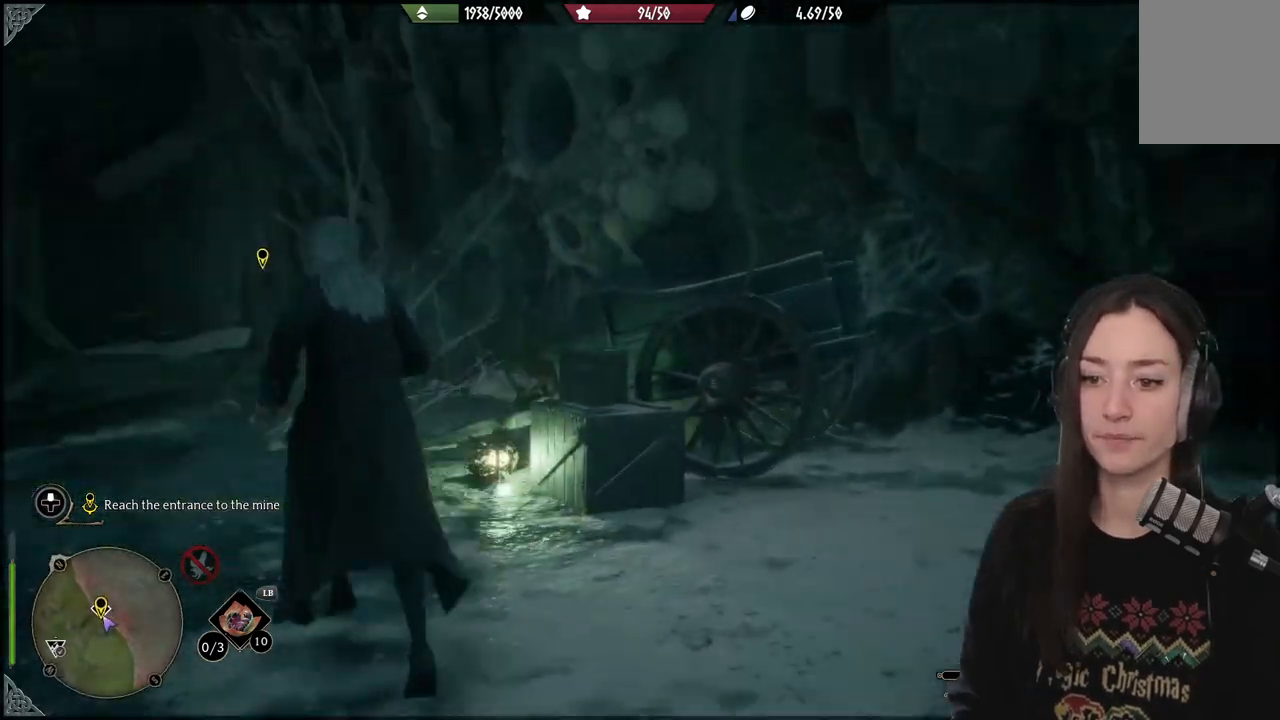
{"buttons": [], "left_stick": "up-left", "right_stick": "center", "events": [[117, "right_stick", "down"], [450, "right_stick", "center"]]}
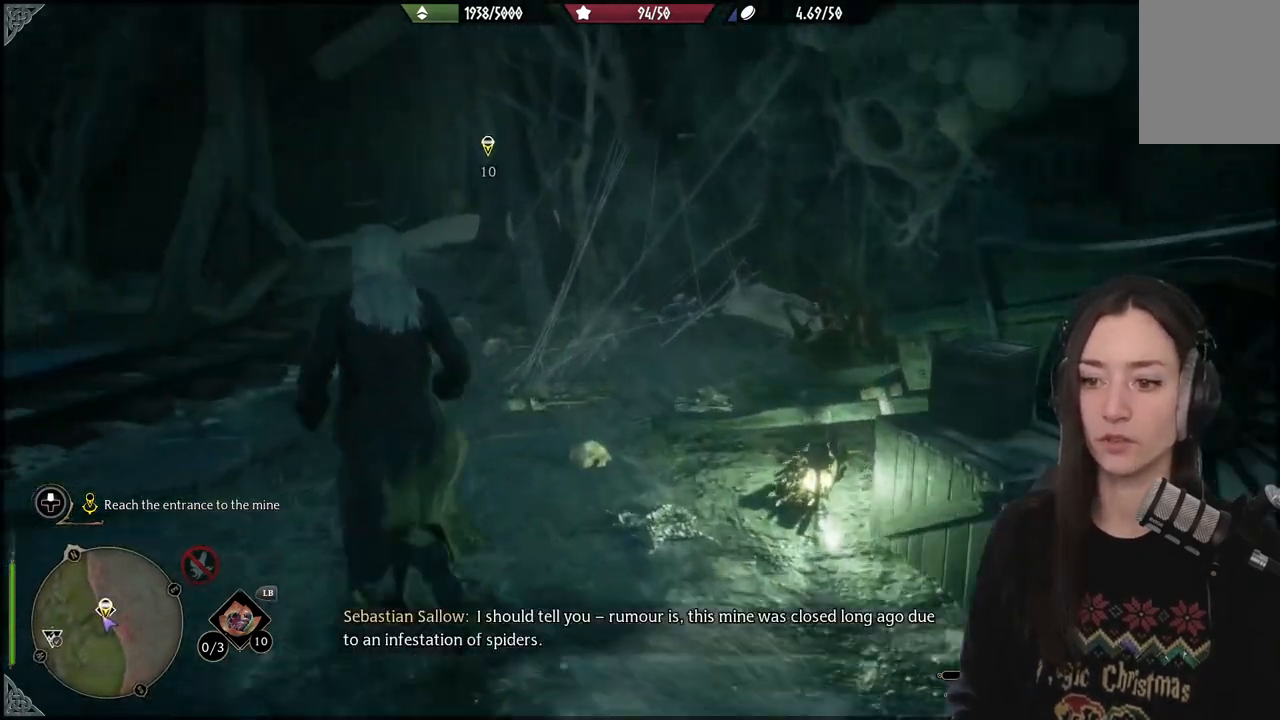
{"buttons": [], "left_stick": "center", "right_stick": "center", "events": [[233, "left_stick", "up-right"], [350, "X", "down"], [350, "left_stick", "center"], [467, "X", "up"]]}
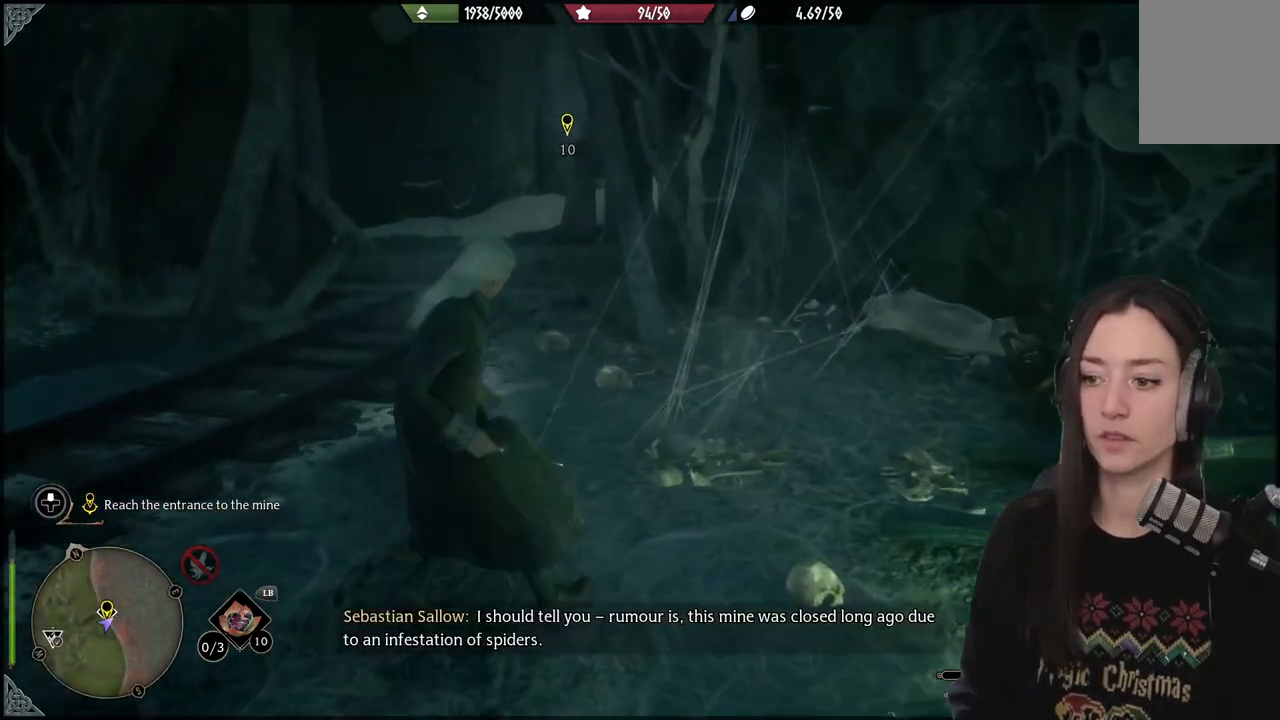
{"buttons": [], "left_stick": "up-left", "right_stick": "center", "events": [[17, "left_stick", "up-left"], [300, "right_stick", "up"], [467, "right_stick", "center"]]}
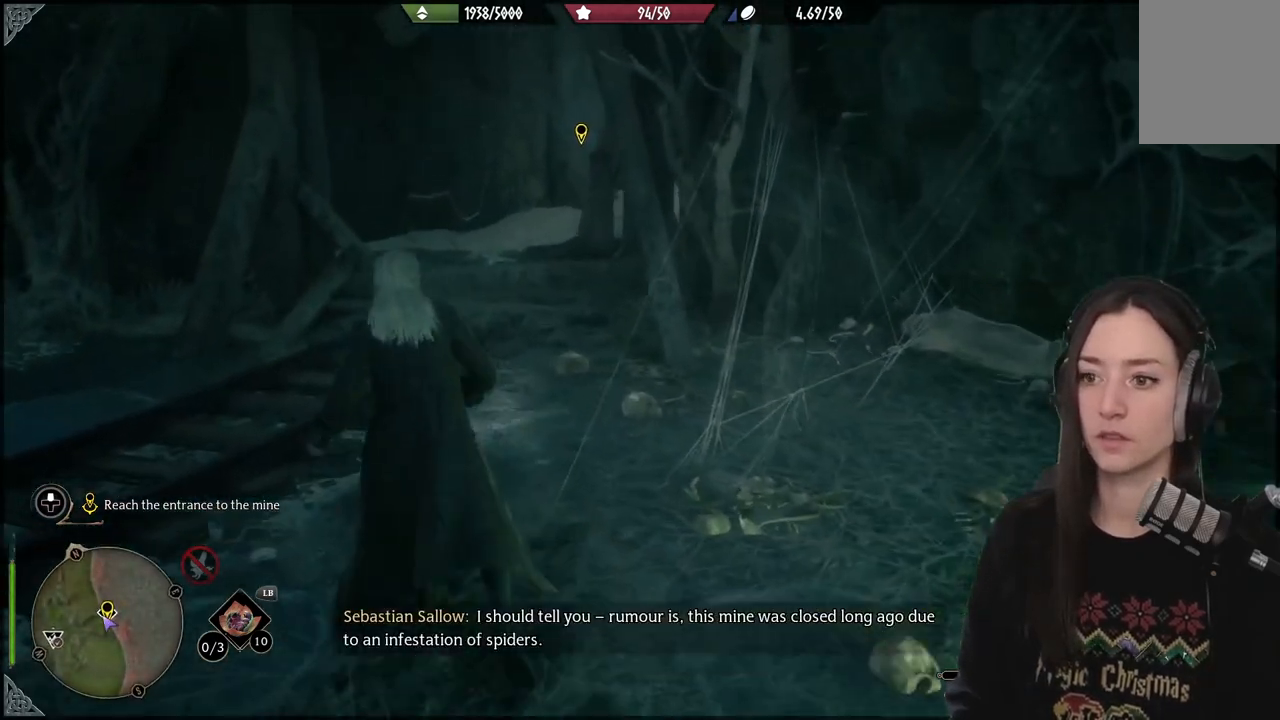
{"buttons": [], "left_stick": "up-left", "right_stick": "up-right", "events": [[333, "right_stick", "up-right"]]}
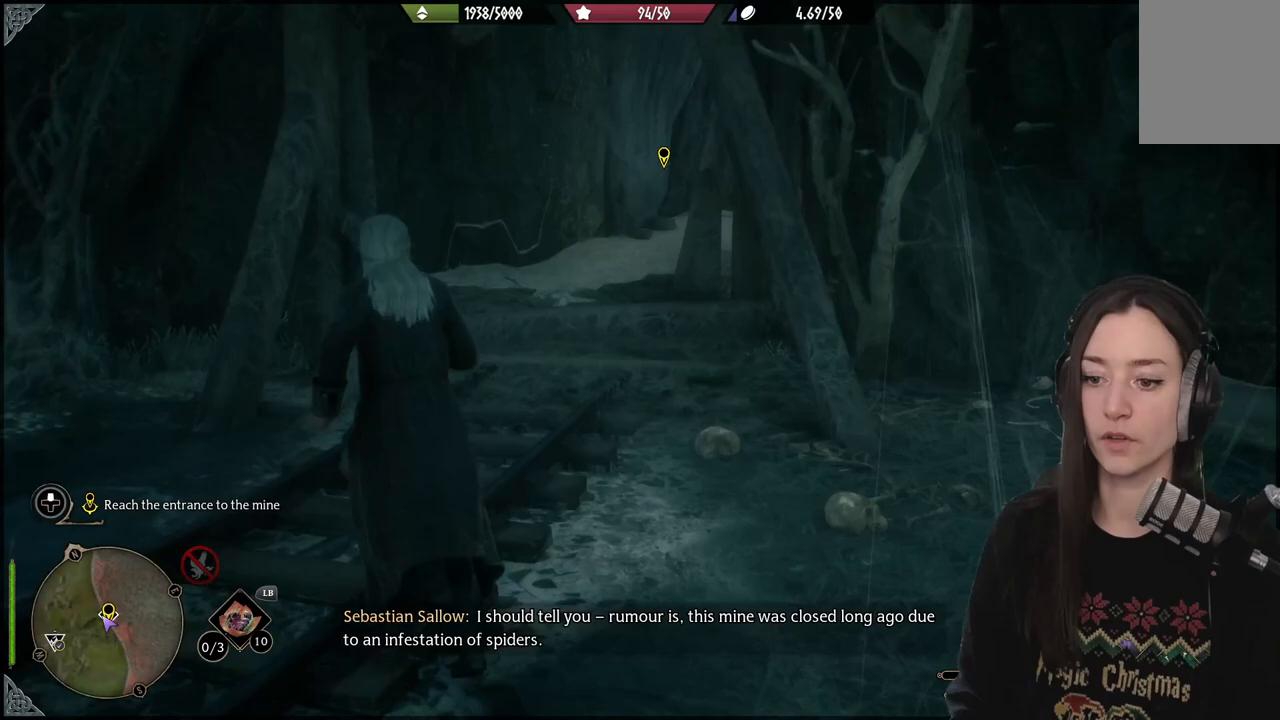
{"buttons": [], "left_stick": "up", "right_stick": "center", "events": [[83, "right_stick", "right"], [233, "right_stick", "center"], [383, "left_stick", "up"]]}
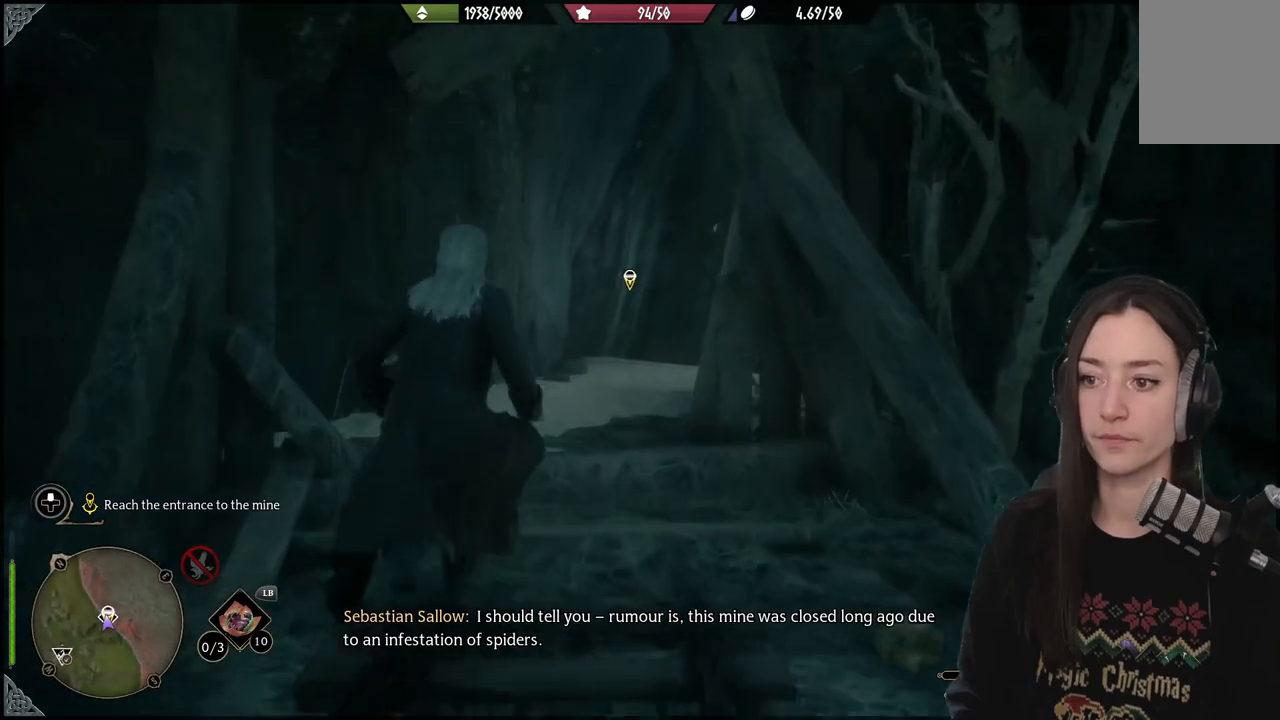
{"buttons": [], "left_stick": "center", "right_stick": "center", "events": [[17, "right_stick", "down-right"], [200, "left_stick", "center"], [200, "right_stick", "center"]]}
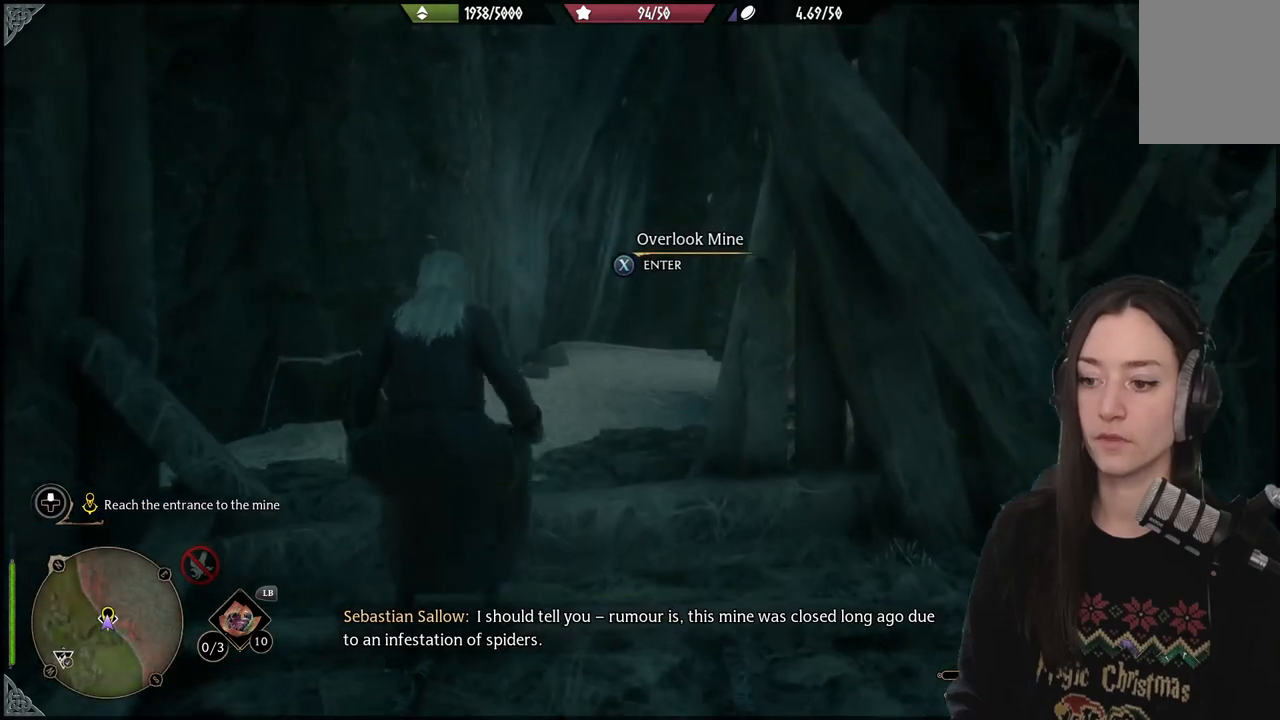
{"buttons": [], "left_stick": "center", "right_stick": "center", "events": [[150, "right_stick", "up-right"], [317, "right_stick", "center"]]}
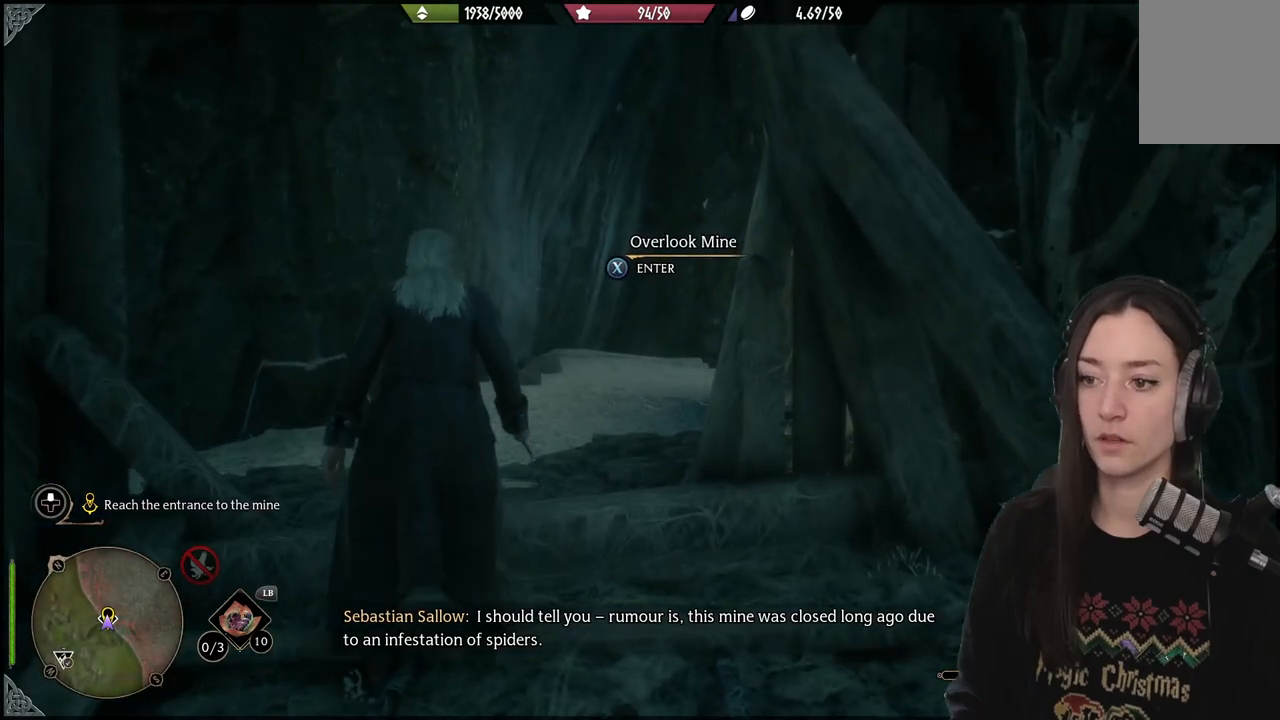
{"buttons": [], "left_stick": "center", "right_stick": "center", "events": []}
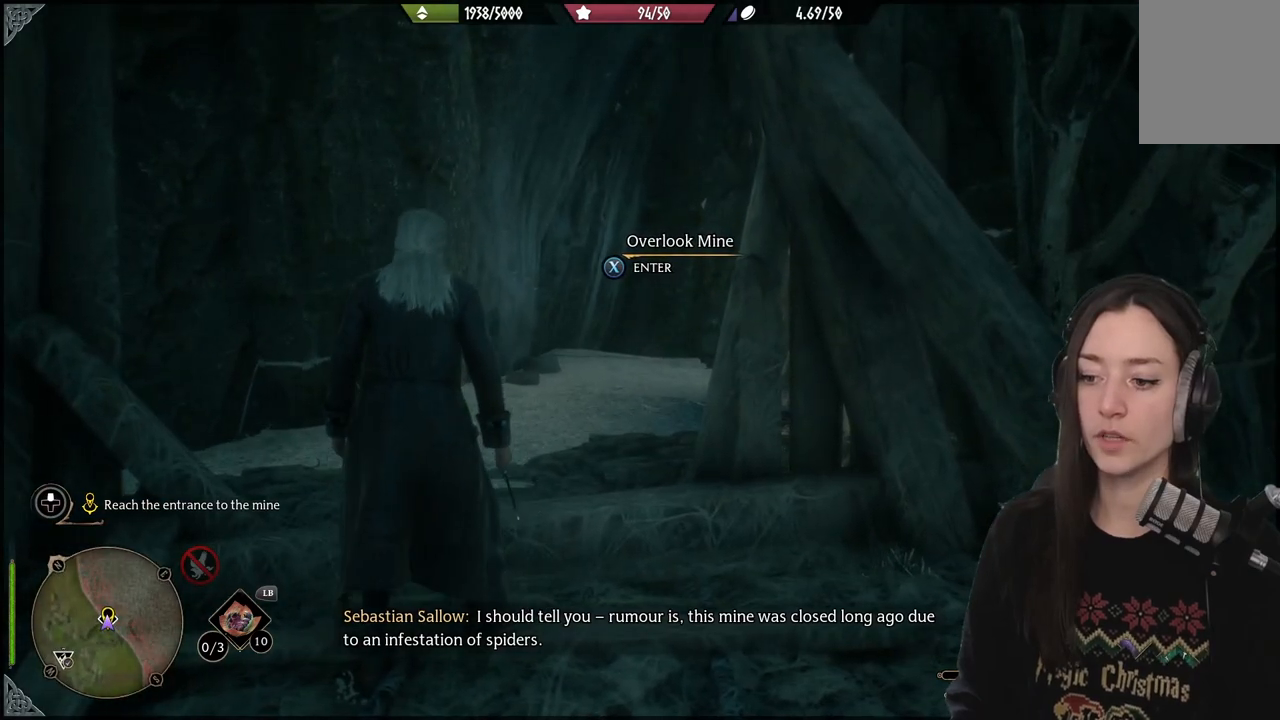
{"buttons": [], "left_stick": "center", "right_stick": "center", "events": []}
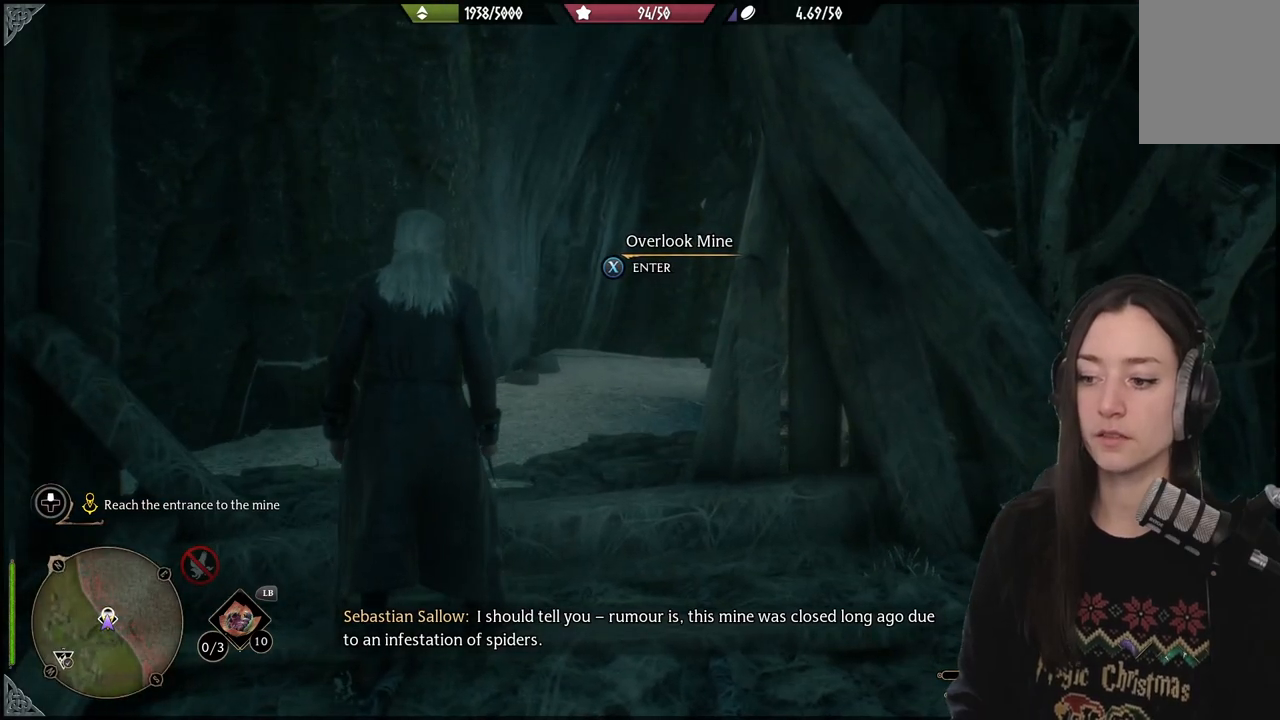
{"buttons": [], "left_stick": "center", "right_stick": "center", "events": []}
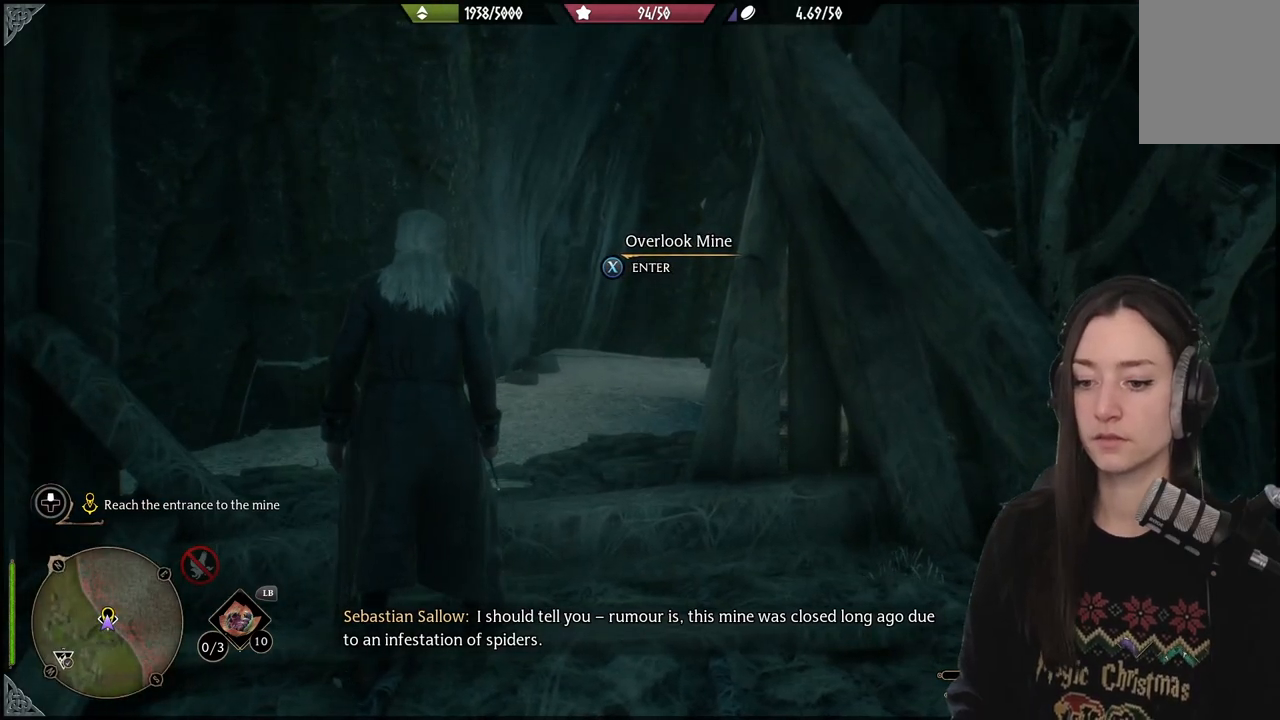
{"buttons": [], "left_stick": "center", "right_stick": "down-left", "events": [[450, "right_stick", "down-left"]]}
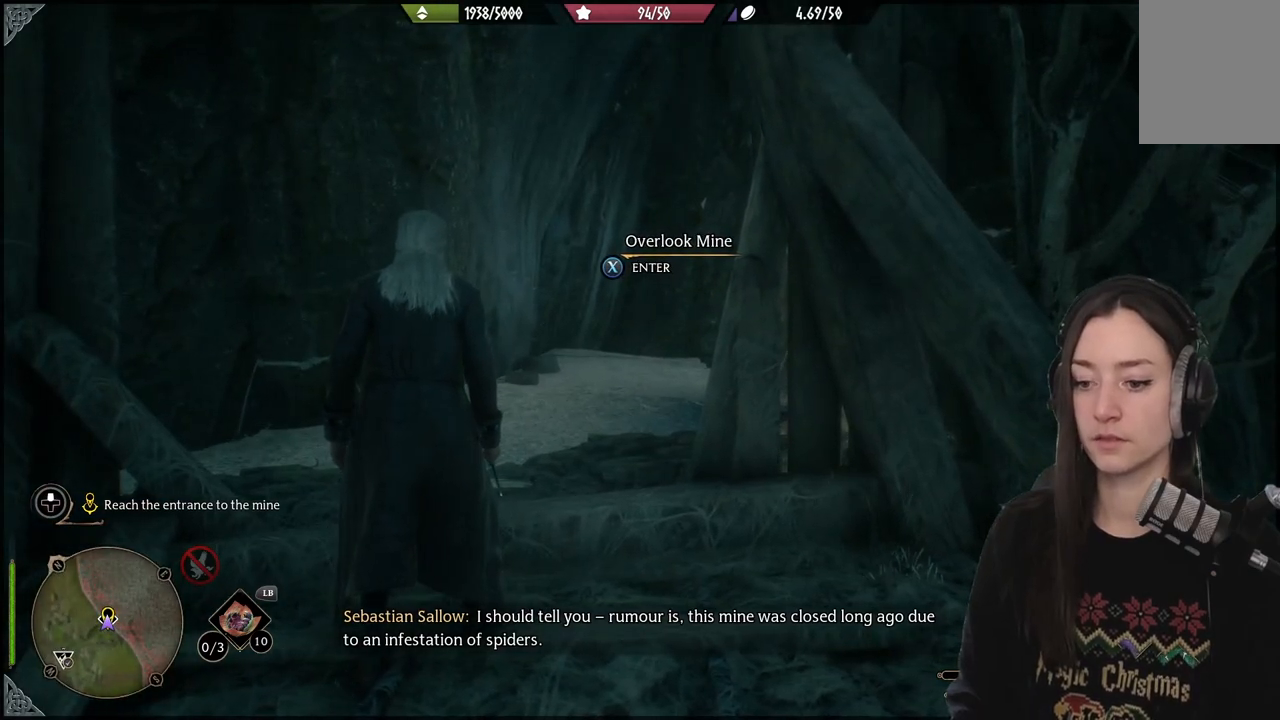
{"buttons": [], "left_stick": "center", "right_stick": "center", "events": [[200, "right_stick", "center"]]}
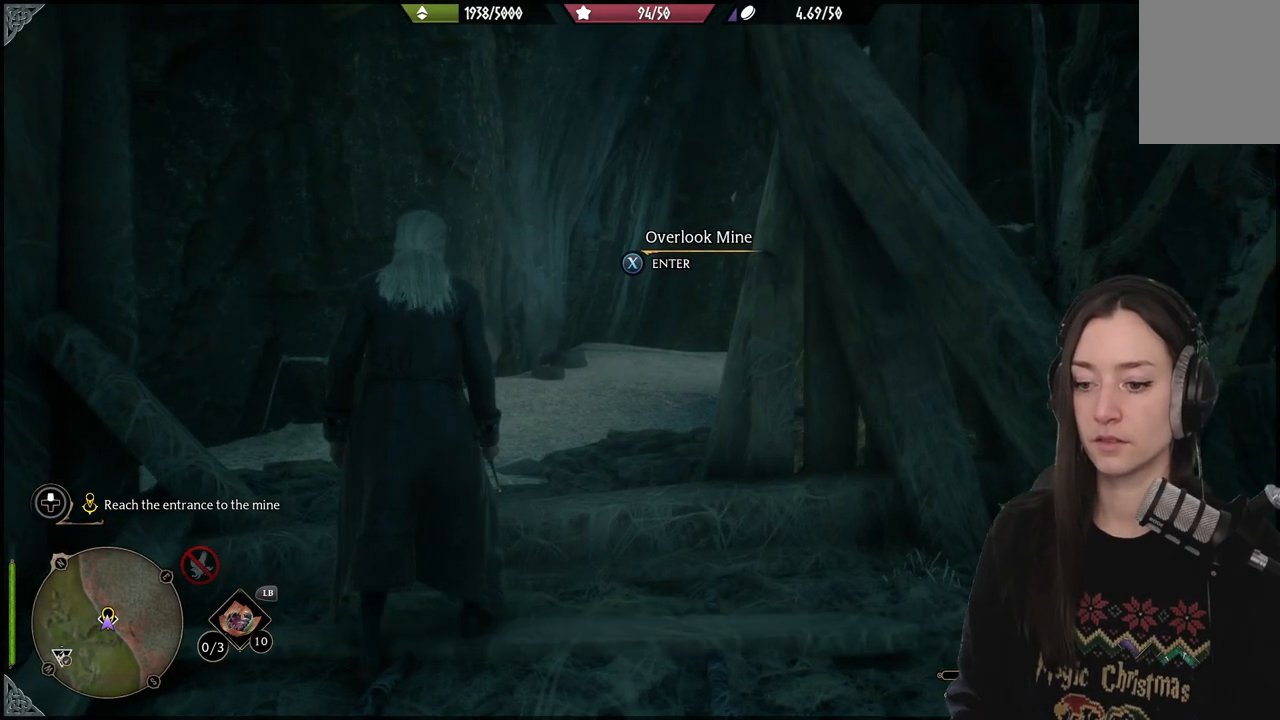
{"buttons": ["X"], "left_stick": "center", "right_stick": "center", "events": [[150, "X", "down"]]}
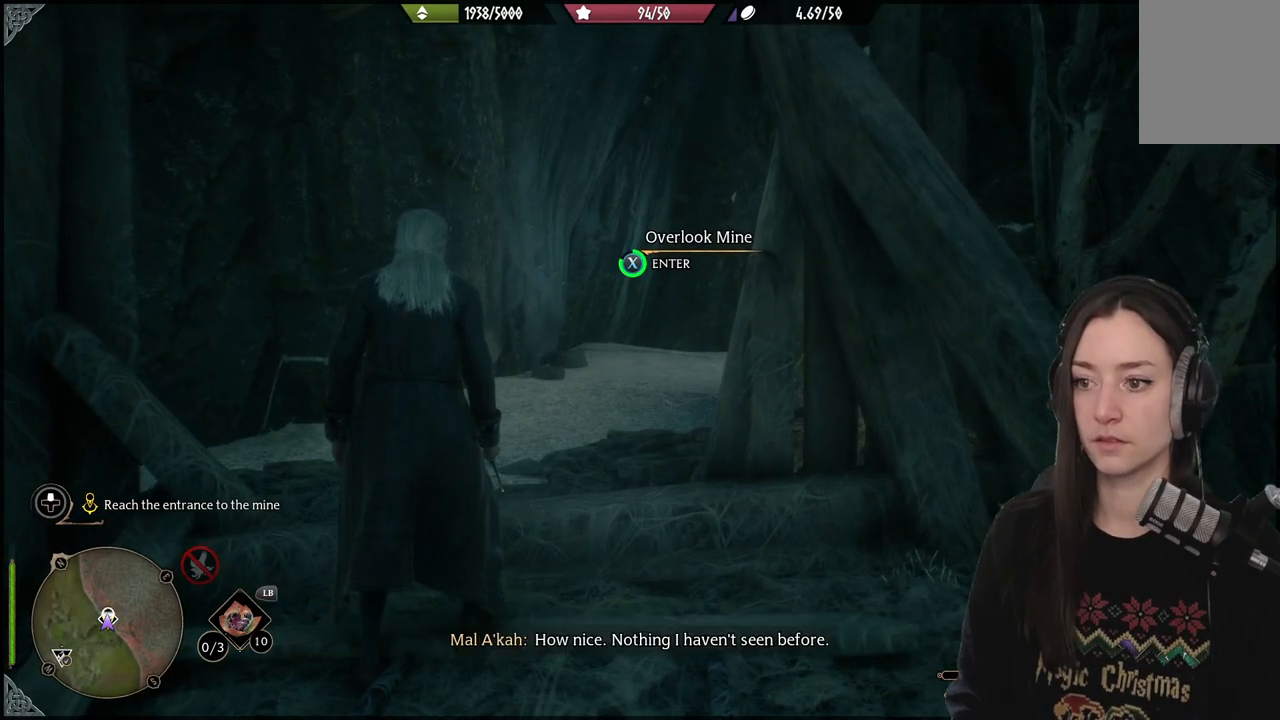
{"buttons": [], "left_stick": "center", "right_stick": "center", "events": [[400, "X", "up"]]}